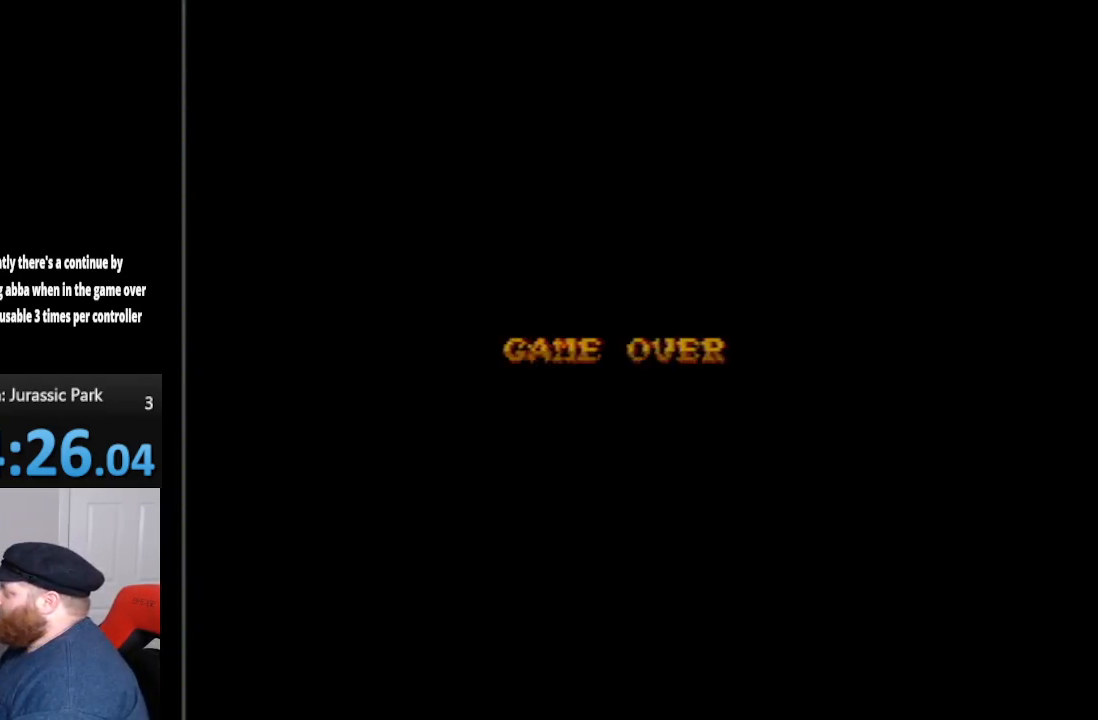
Gameplay with a controller (Nintendo layout); each line is a JSON object with the inputs held at the frame after it. "events" lists button and stick changes between this image and that frame as [ms after this image, input, new state], when the widget could be followed in between. Not read: L3 R3.
{"buttons": [], "events": [[267, "A", "down"], [450, "A", "up"]]}
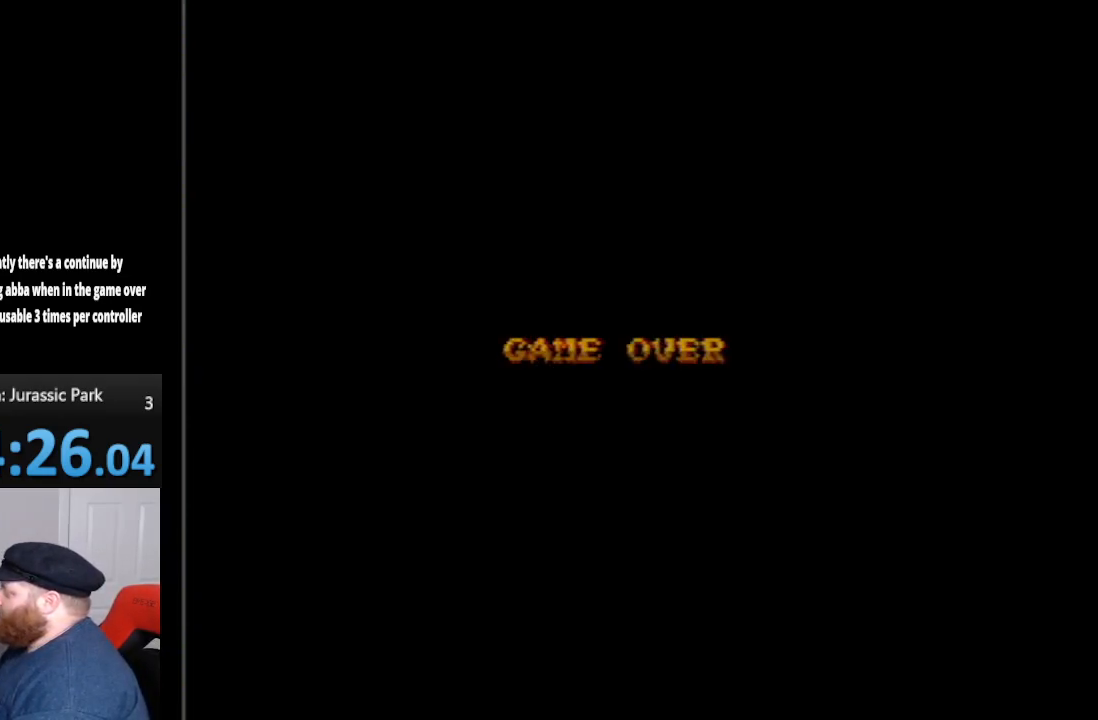
{"buttons": ["A"], "events": [[83, "B", "down"], [167, "B", "up"], [267, "B", "down"], [367, "B", "up"], [450, "A", "down"]]}
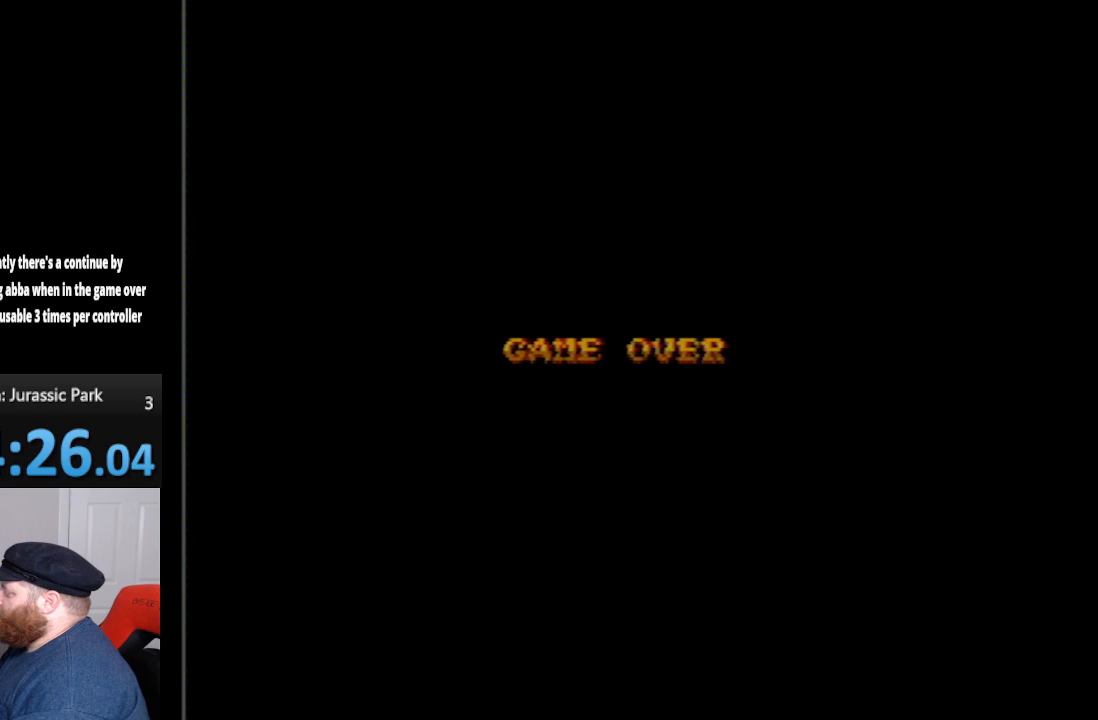
{"buttons": [], "events": [[150, "A", "up"]]}
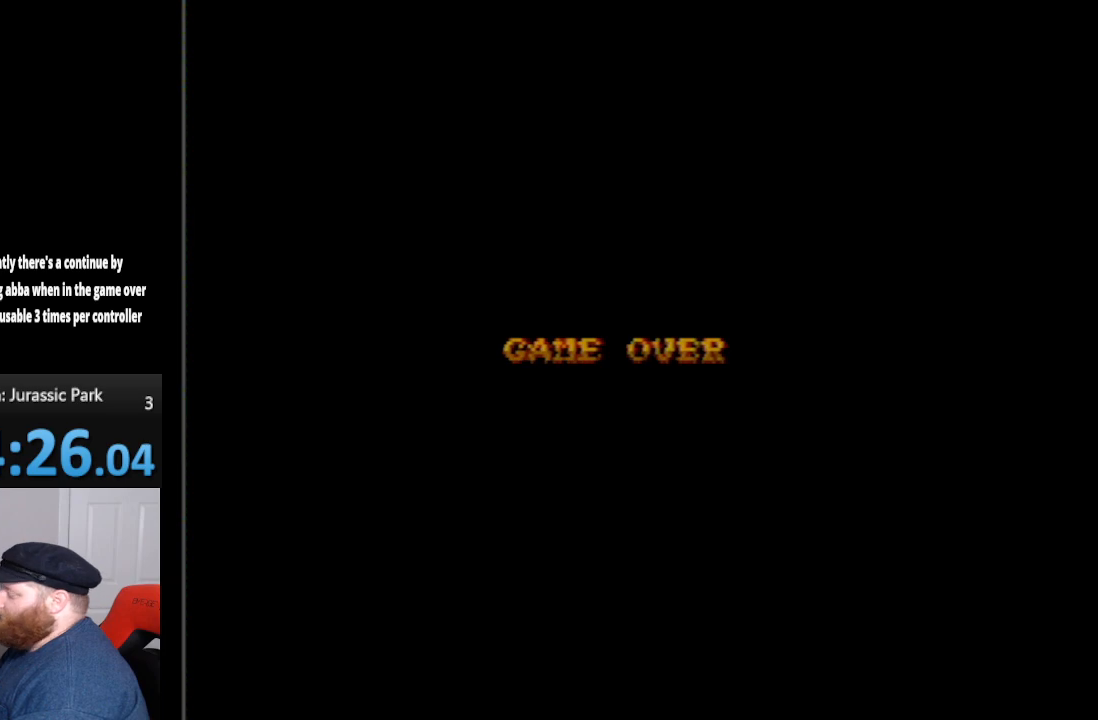
{"buttons": [], "events": []}
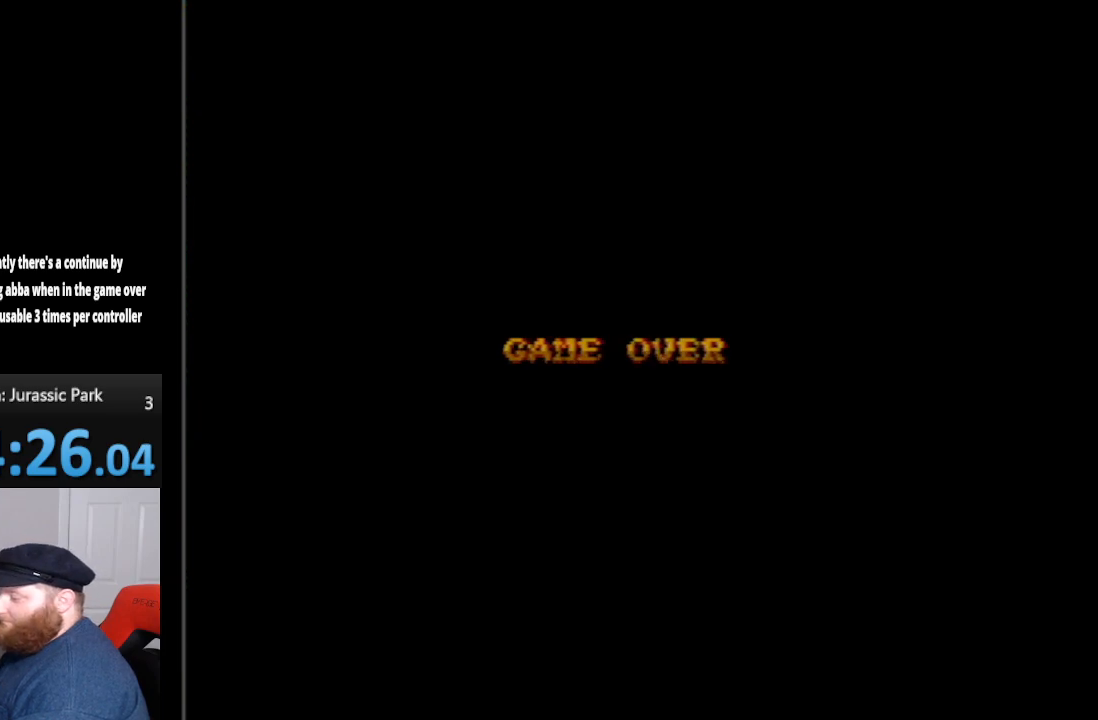
{"buttons": [], "events": []}
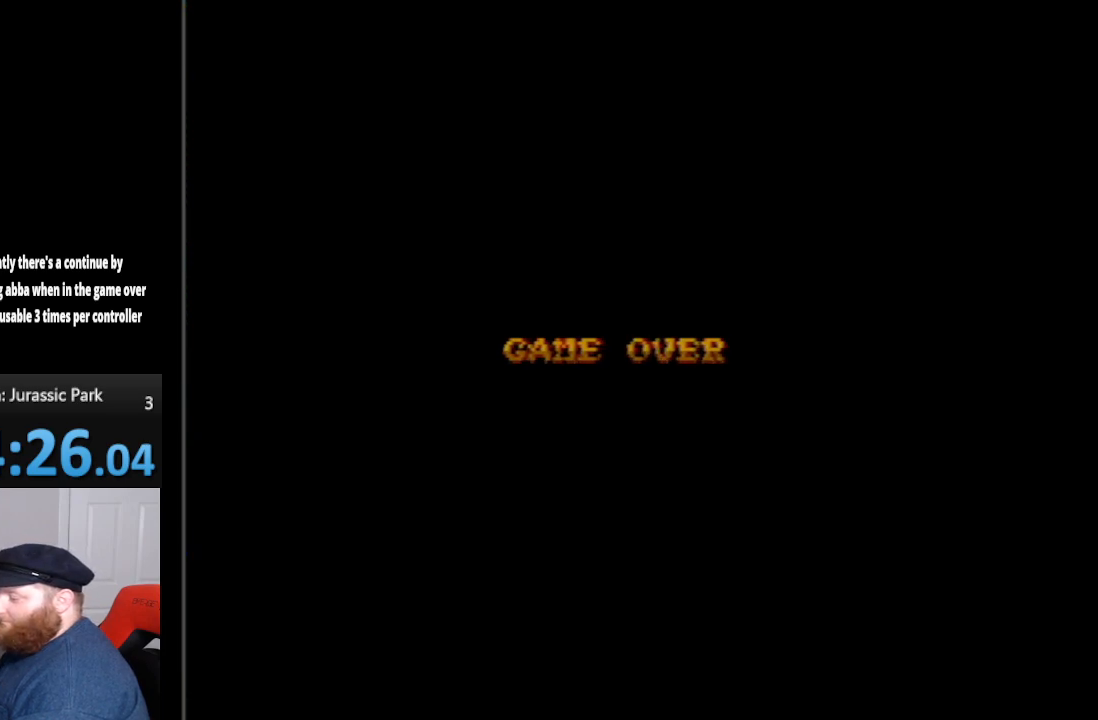
{"buttons": [], "events": []}
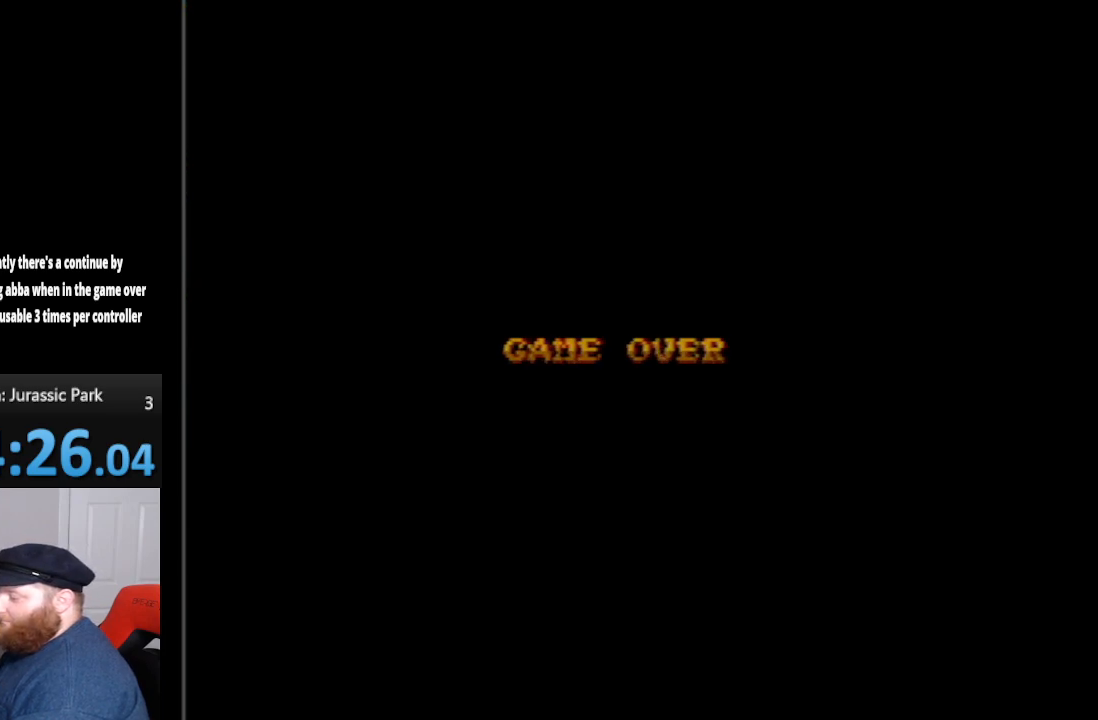
{"buttons": [], "events": []}
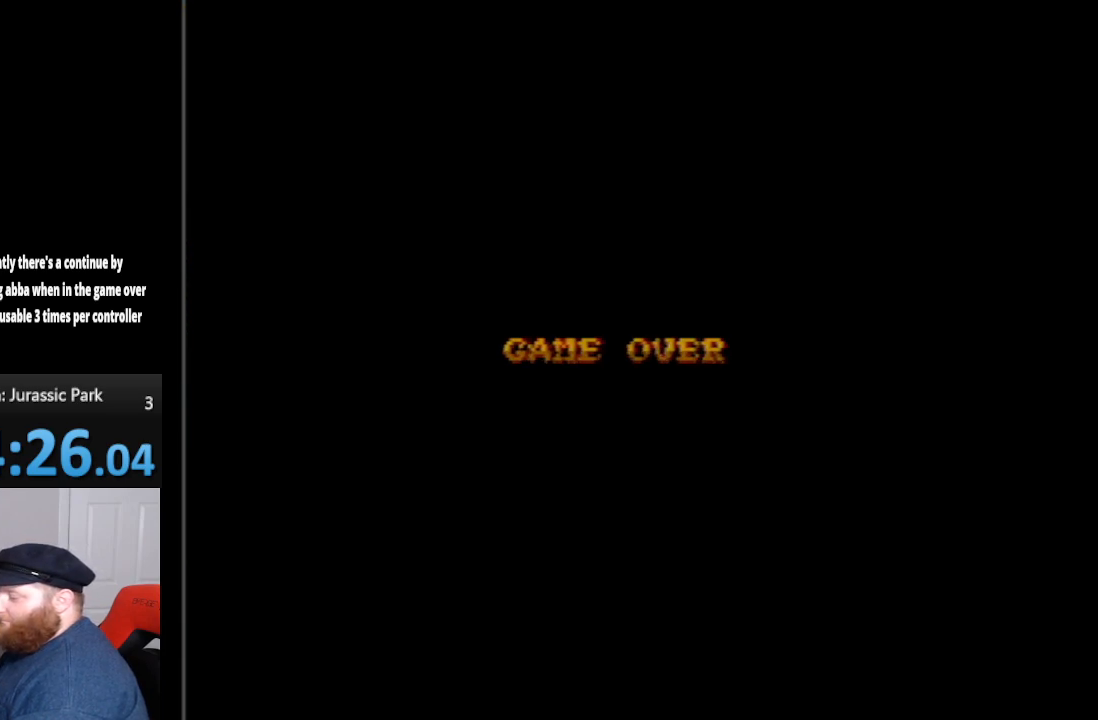
{"buttons": [], "events": []}
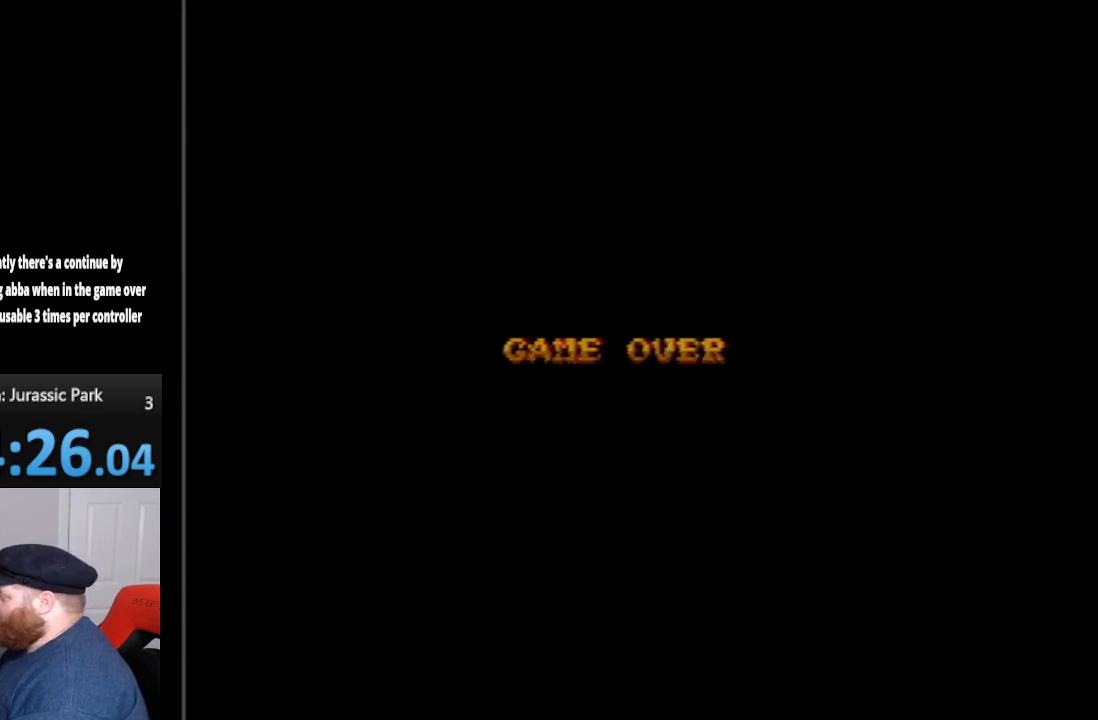
{"buttons": [], "events": []}
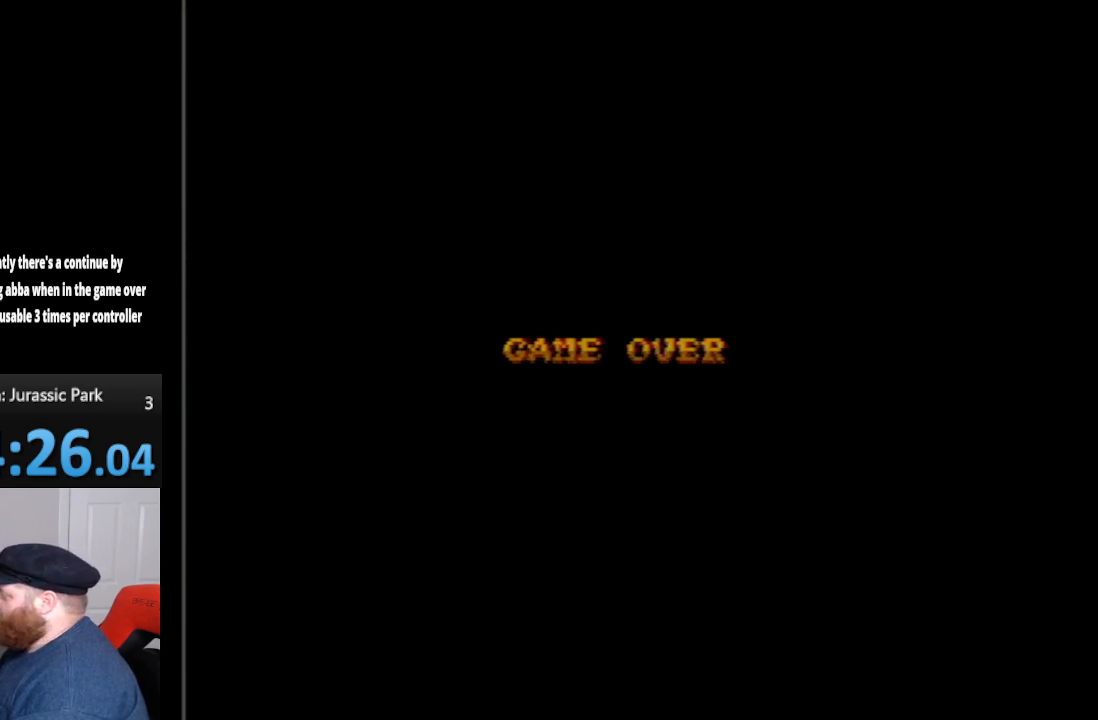
{"buttons": [], "events": [[150, "A", "down"], [300, "A", "up"], [383, "B", "down"], [483, "B", "up"]]}
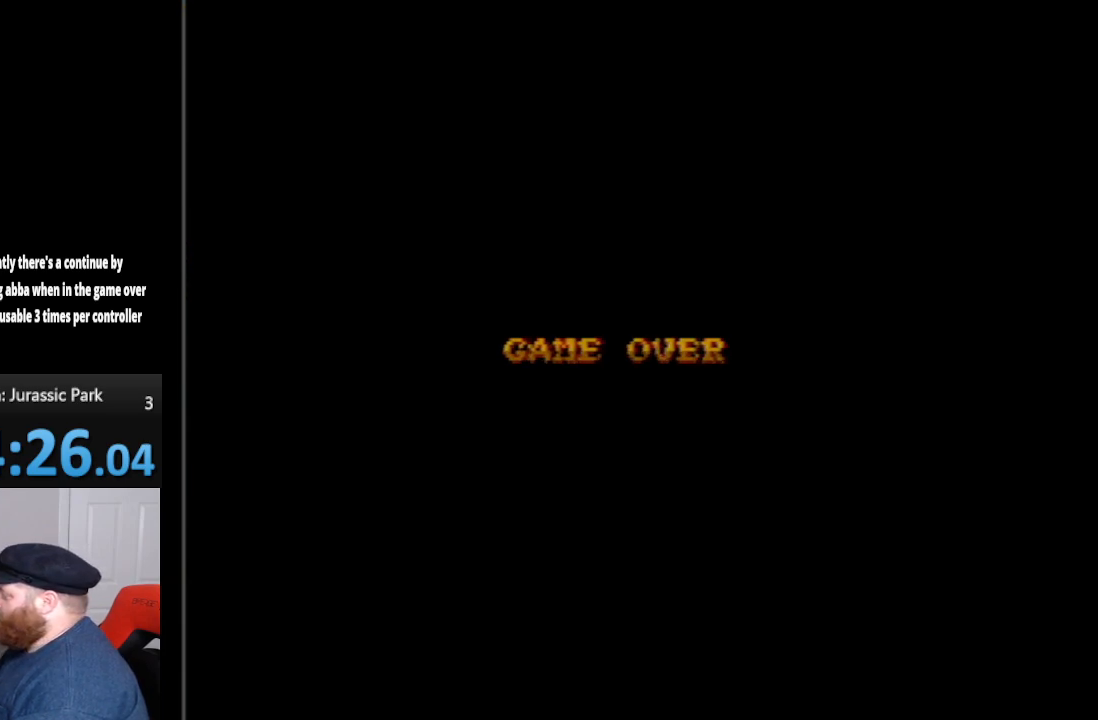
{"buttons": [], "events": [[50, "B", "down"], [167, "B", "up"], [267, "A", "down"], [417, "A", "up"]]}
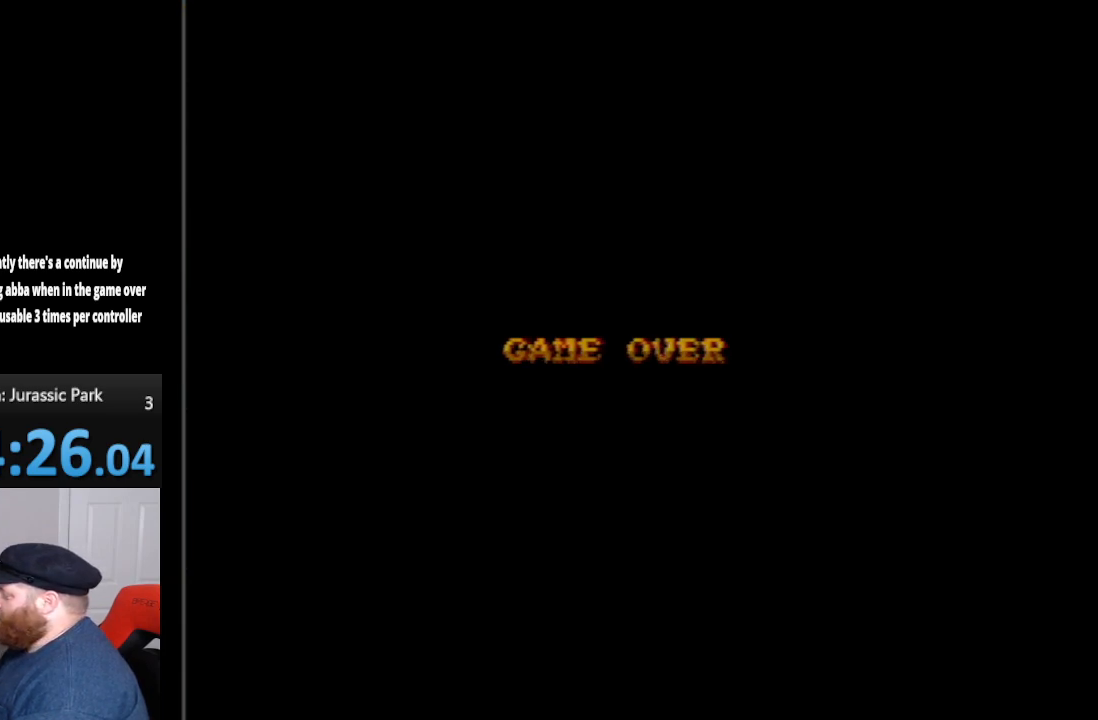
{"buttons": [], "events": []}
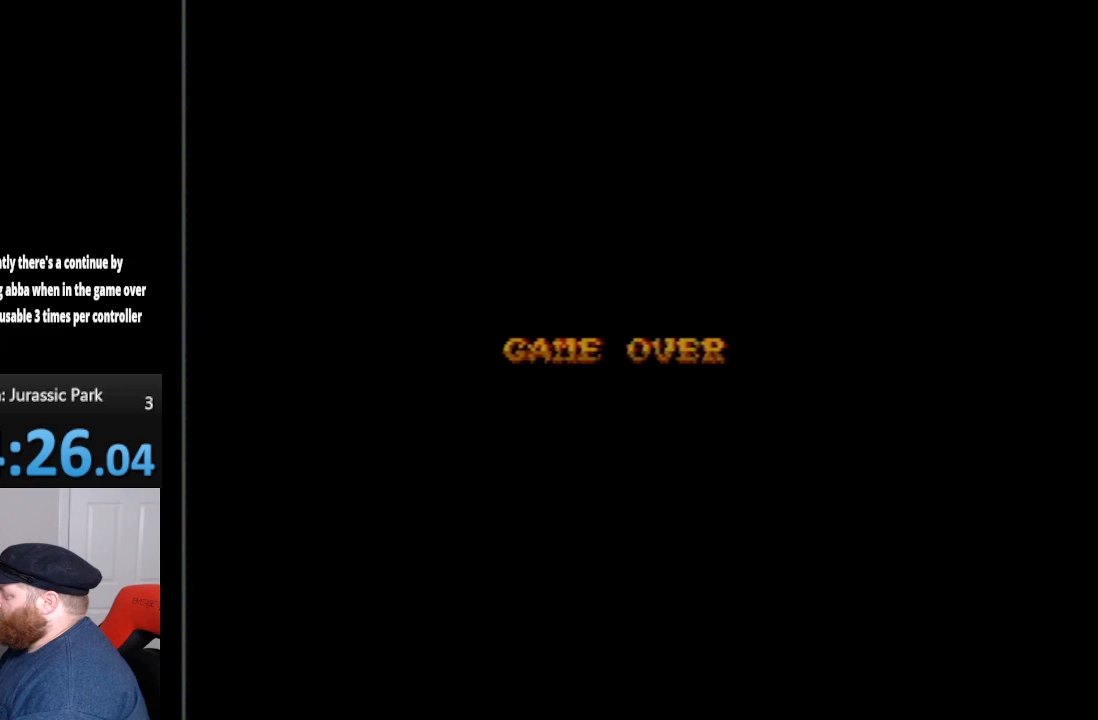
{"buttons": [], "events": []}
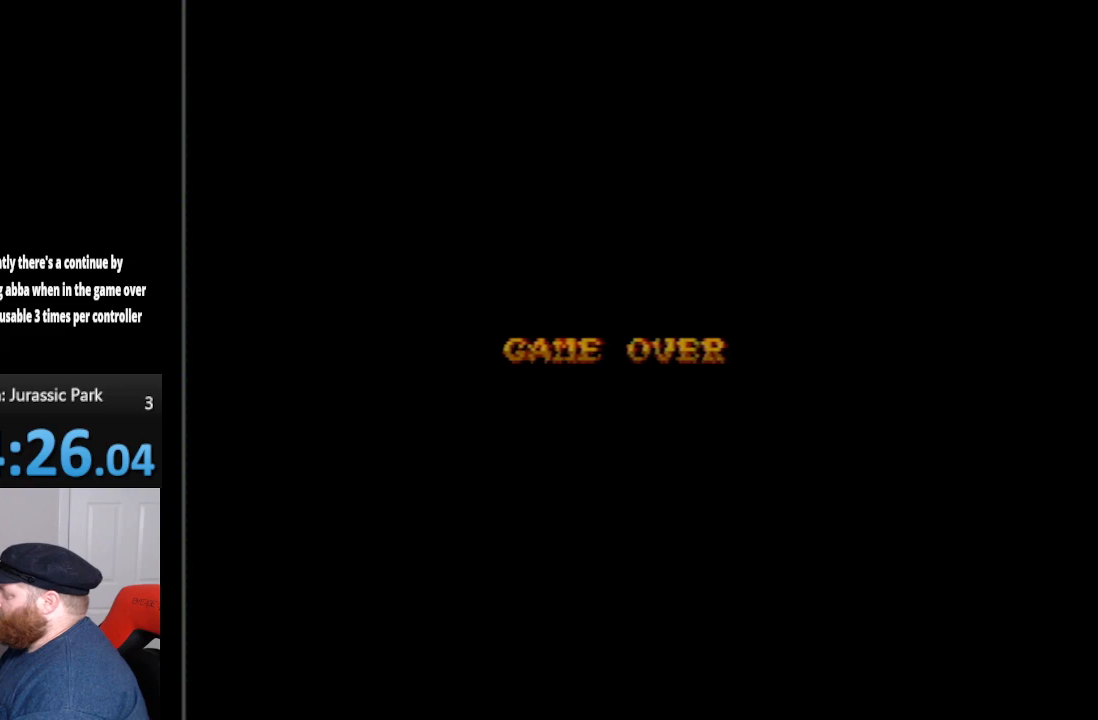
{"buttons": [], "events": [[50, "START", "down"], [267, "START", "up"]]}
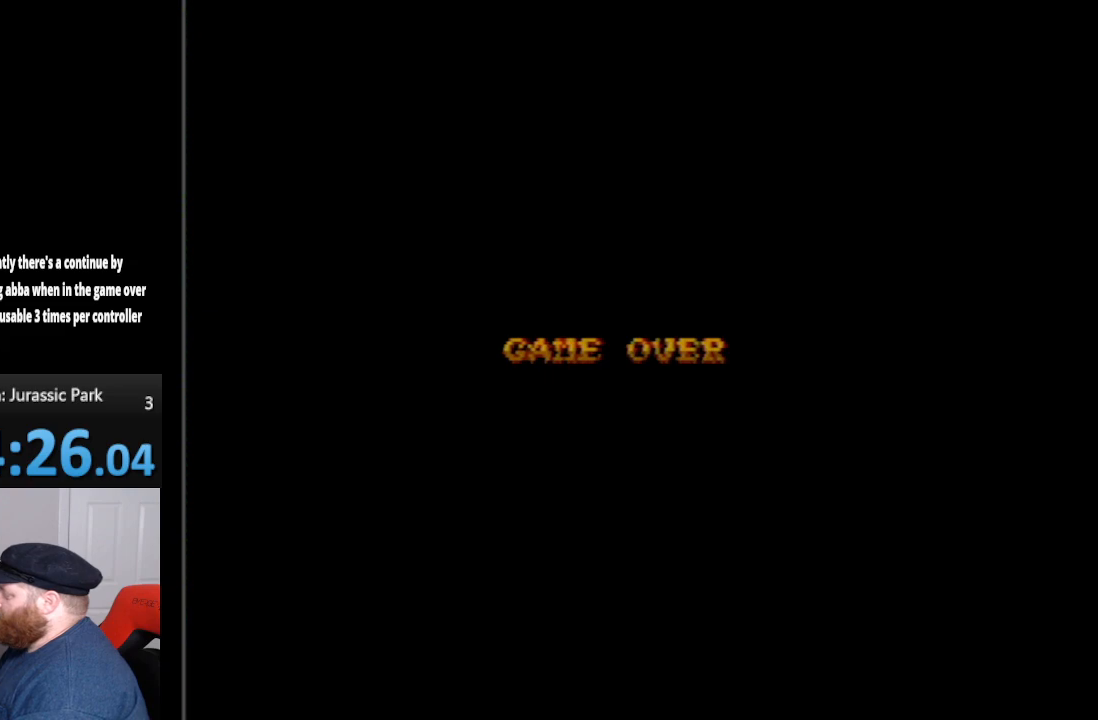
{"buttons": [], "events": [[200, "START", "down"], [333, "START", "up"]]}
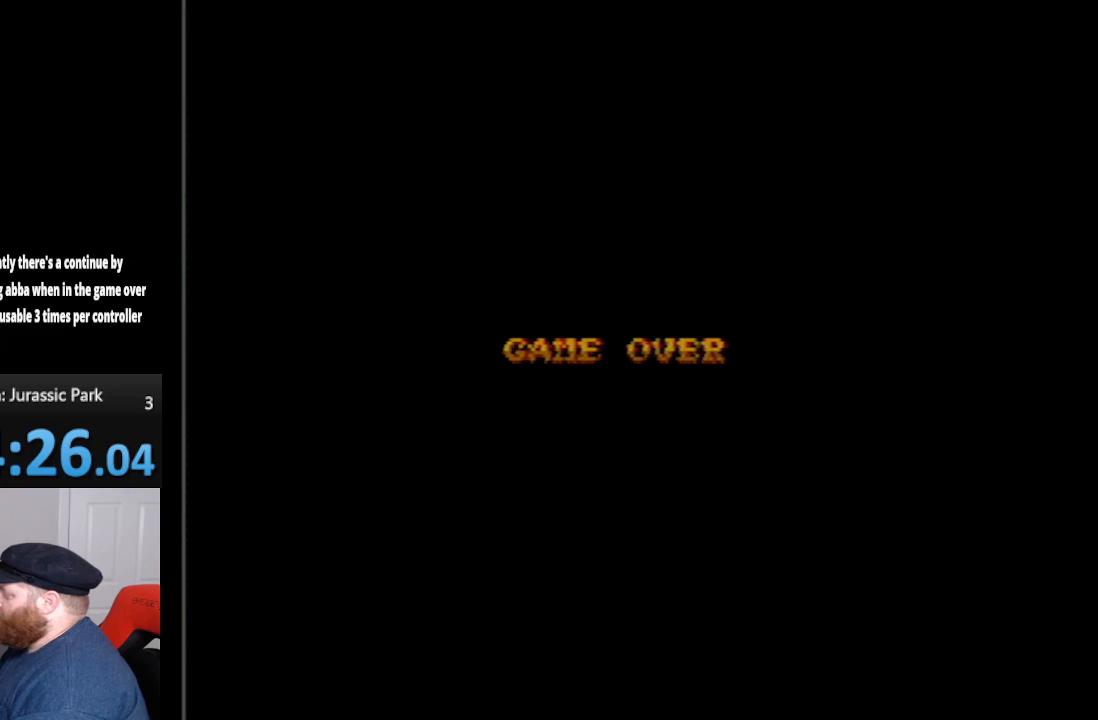
{"buttons": [], "events": []}
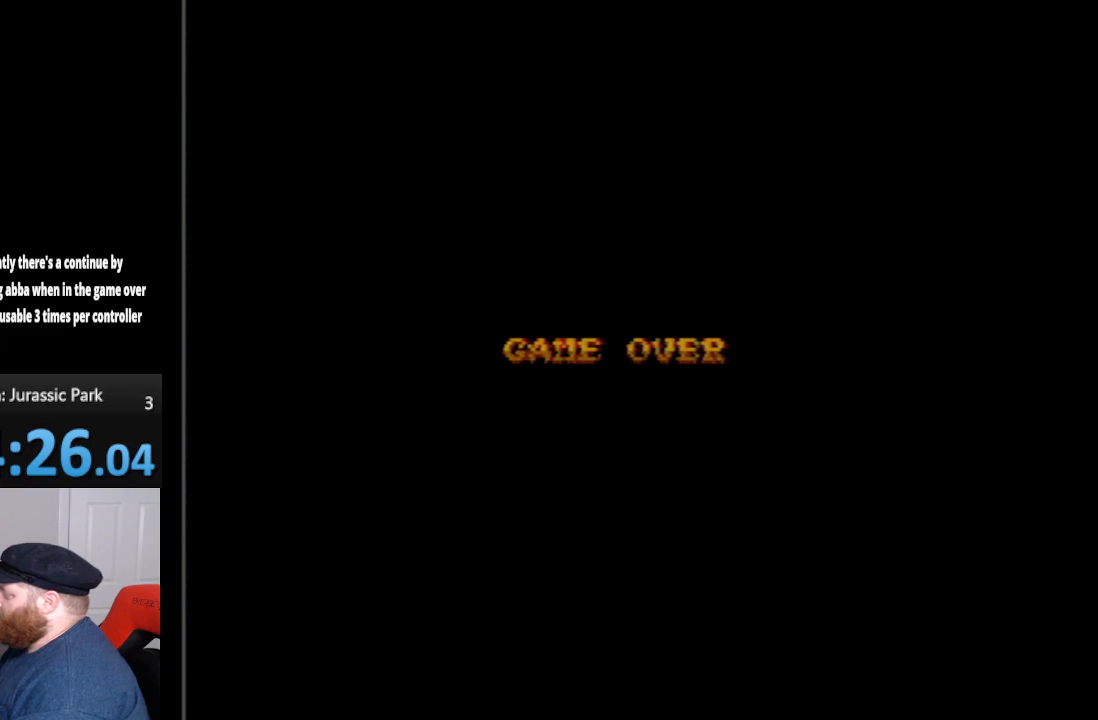
{"buttons": [], "events": []}
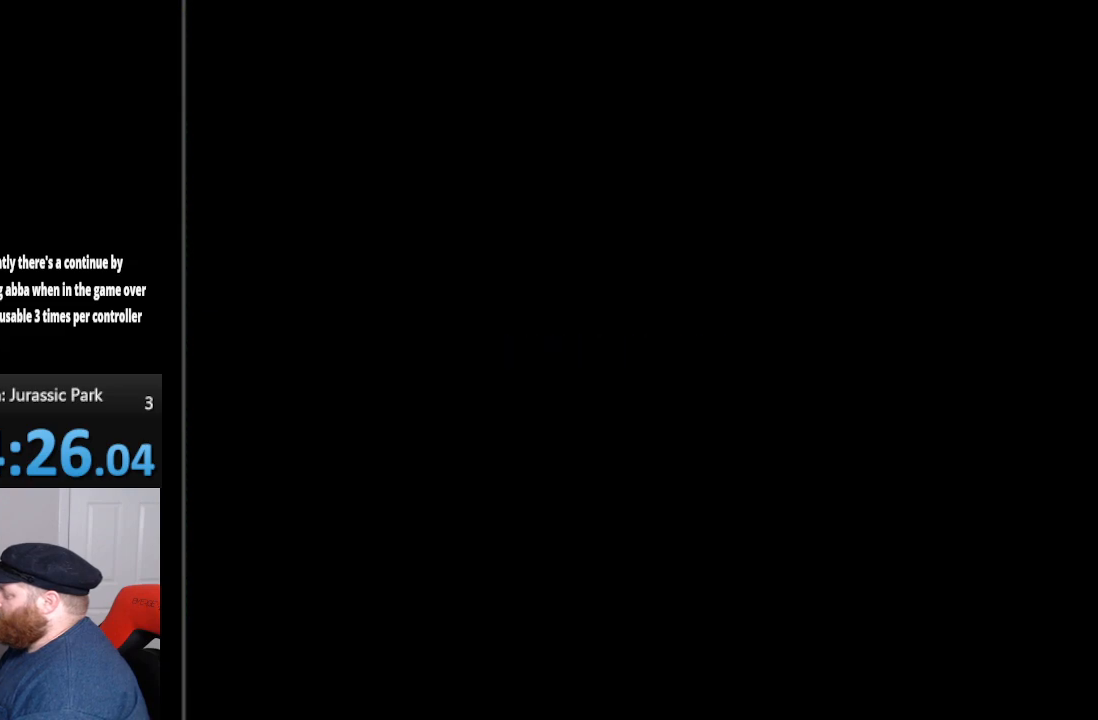
{"buttons": [], "events": []}
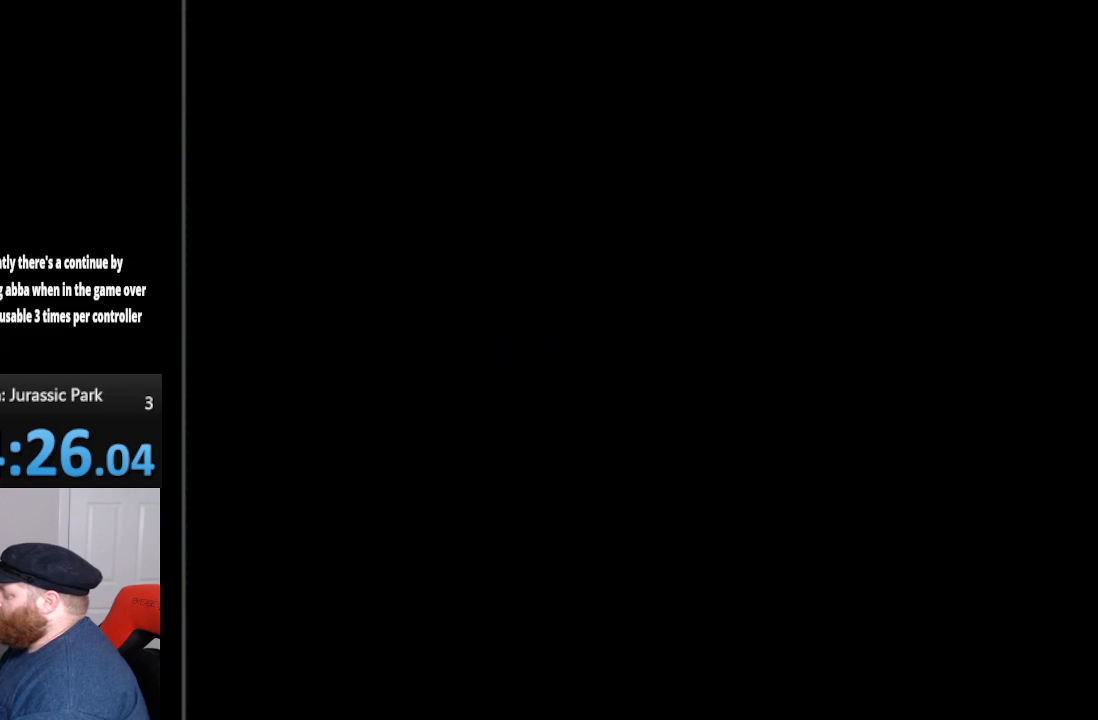
{"buttons": [], "events": []}
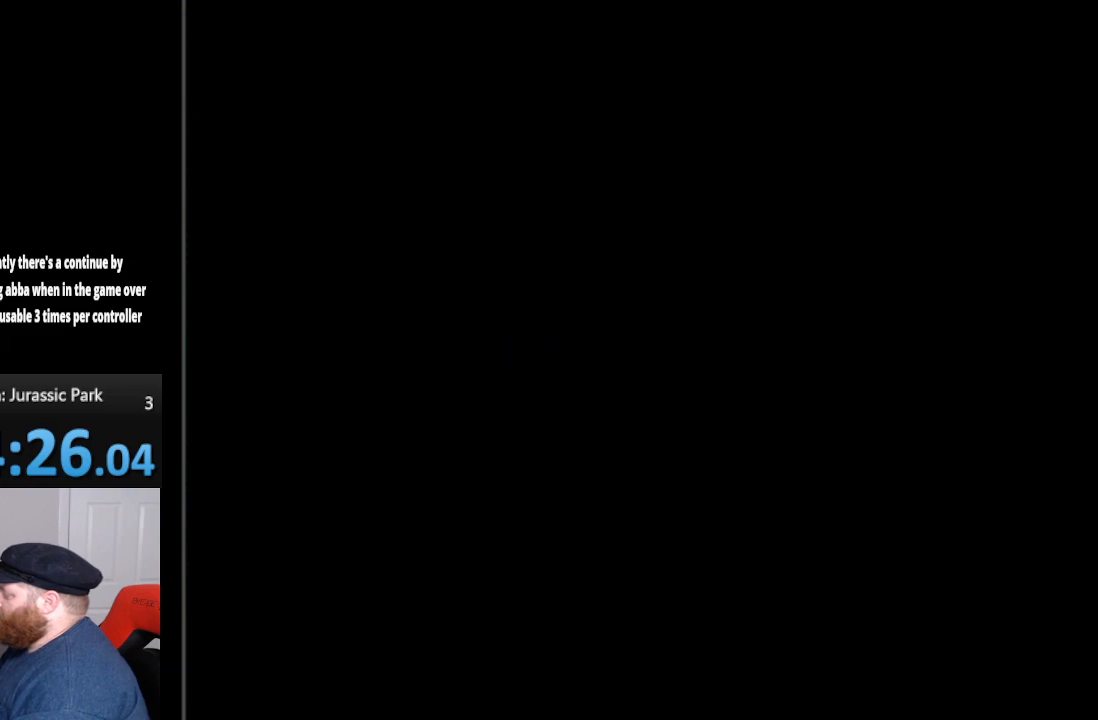
{"buttons": [], "events": []}
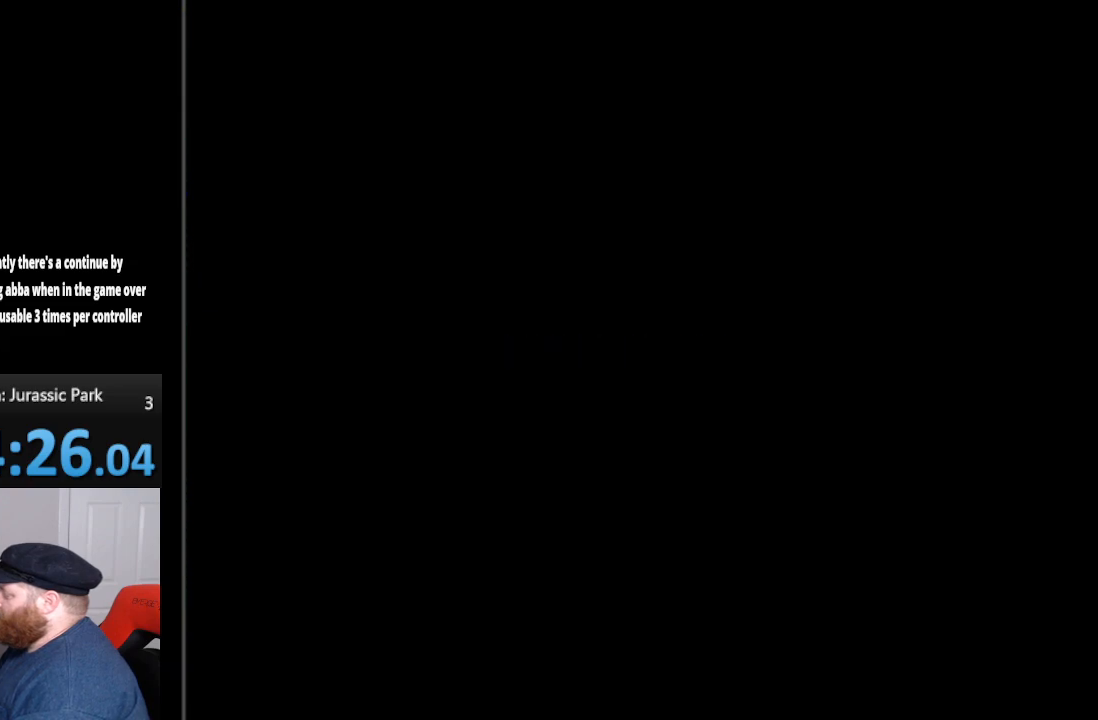
{"buttons": [], "events": []}
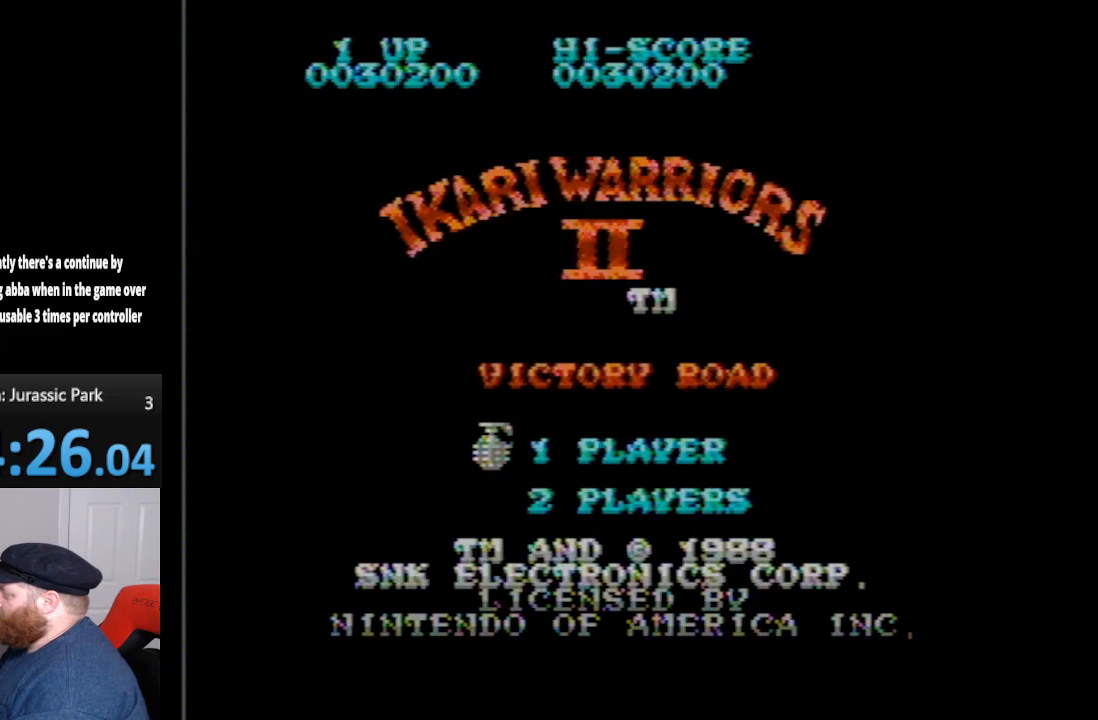
{"buttons": [], "events": []}
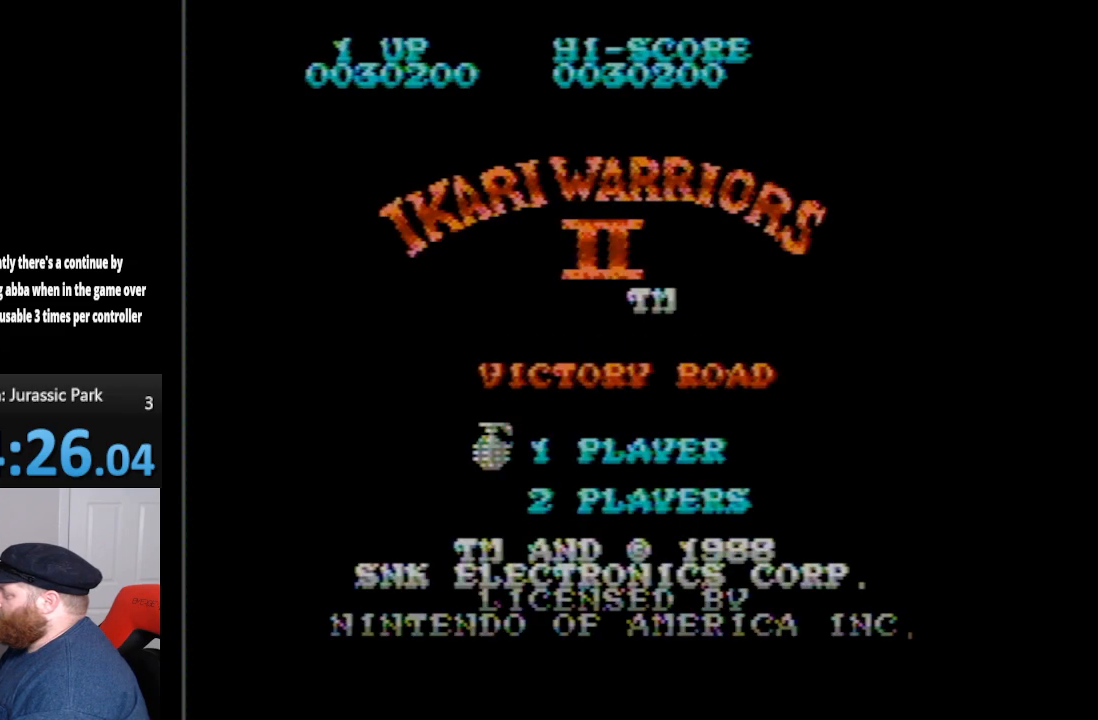
{"buttons": [], "events": []}
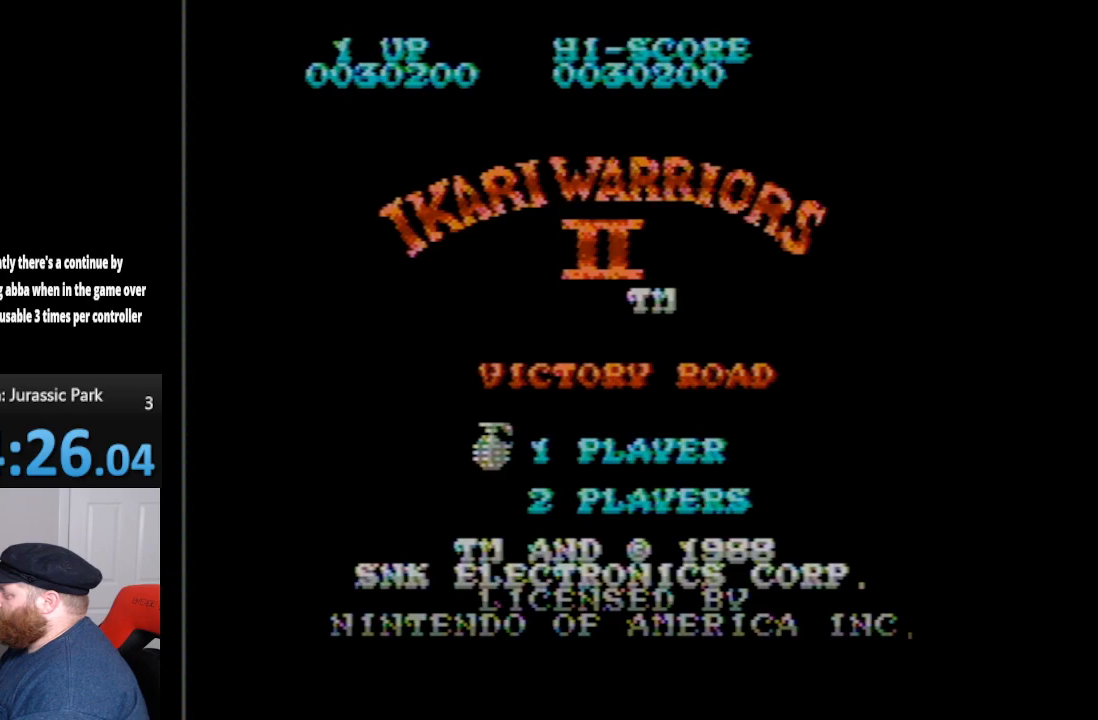
{"buttons": [], "events": [[17, "START", "down"], [233, "START", "up"]]}
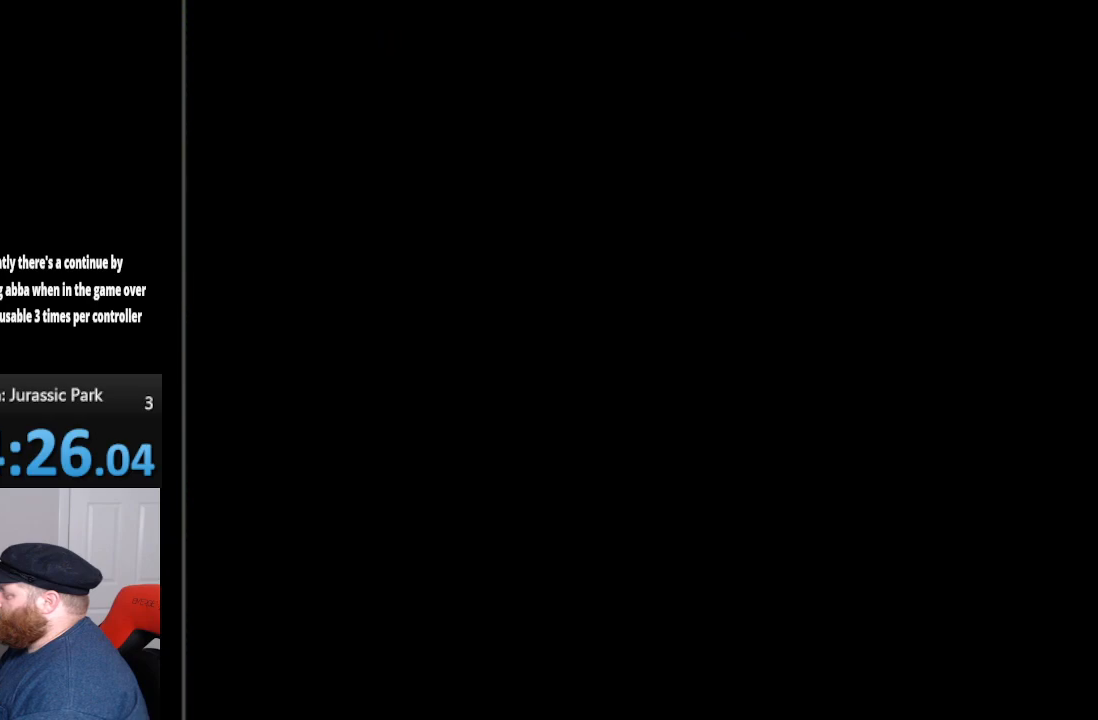
{"buttons": [], "events": []}
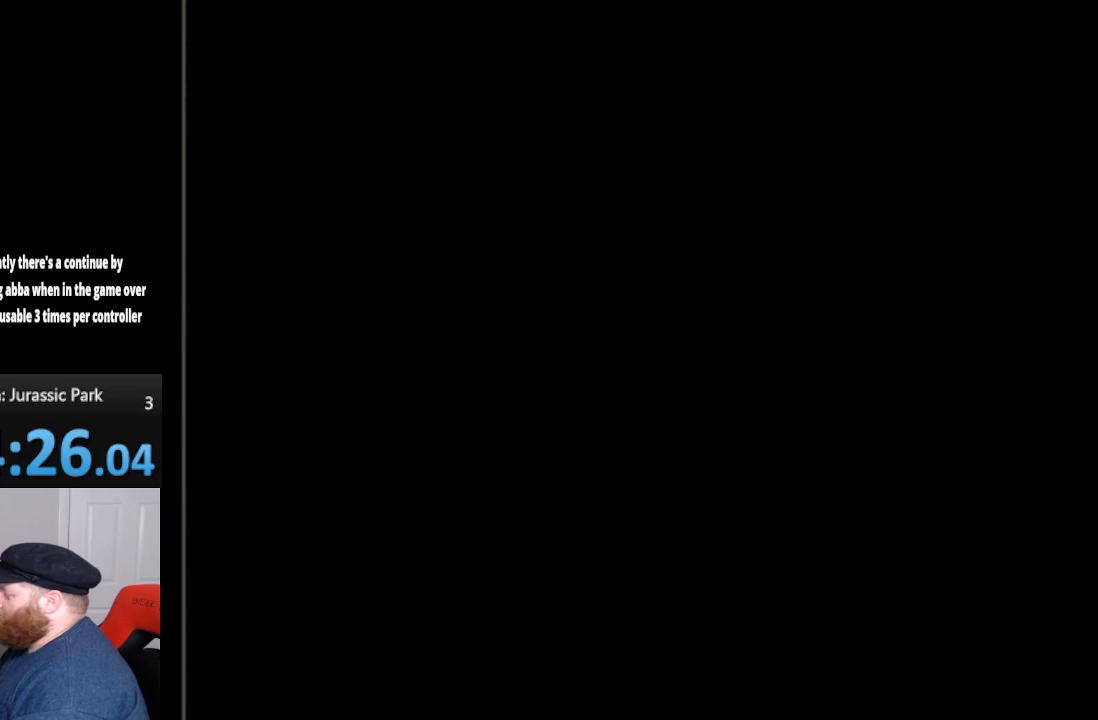
{"buttons": [], "events": []}
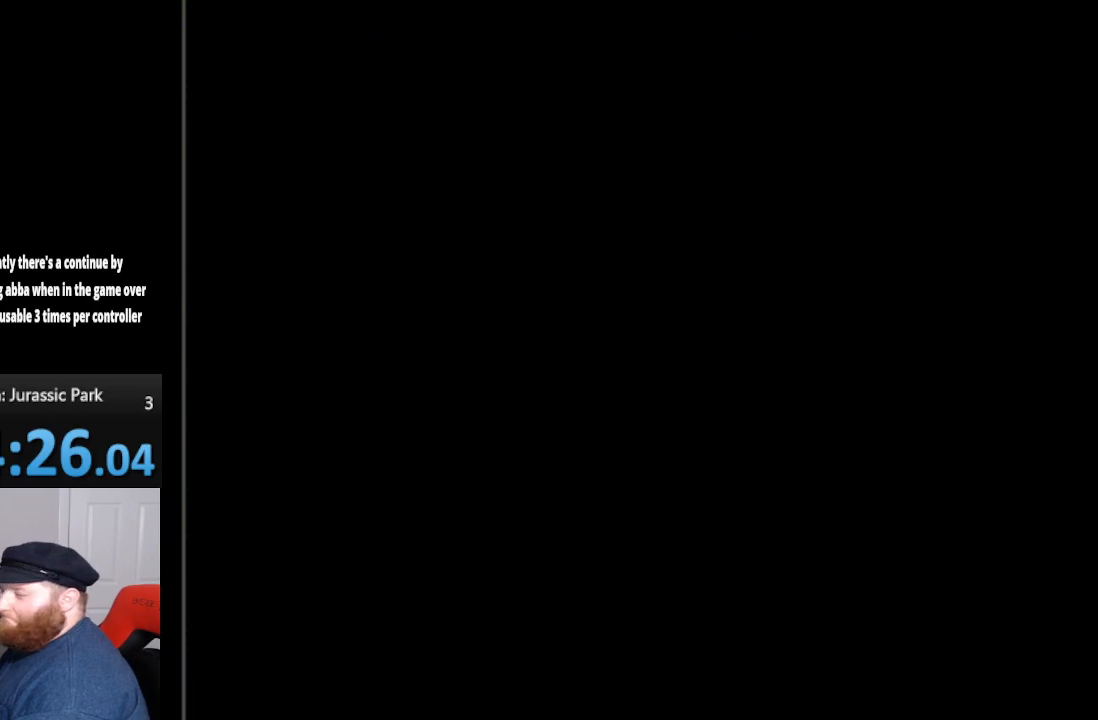
{"buttons": [], "events": []}
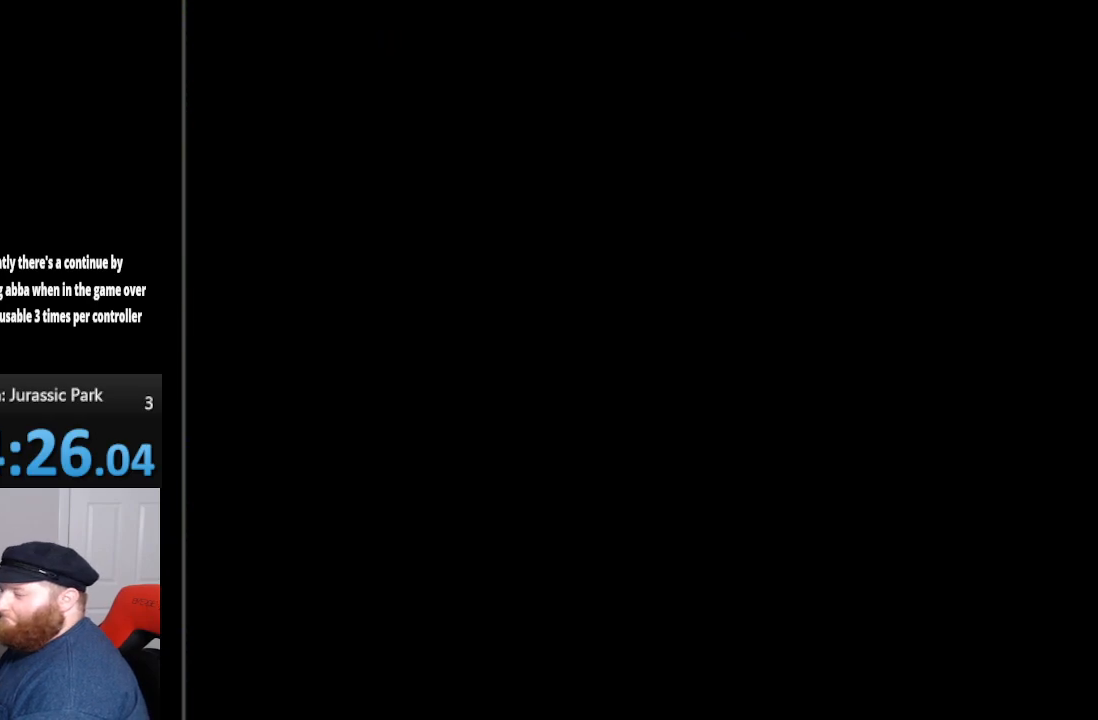
{"buttons": [], "events": []}
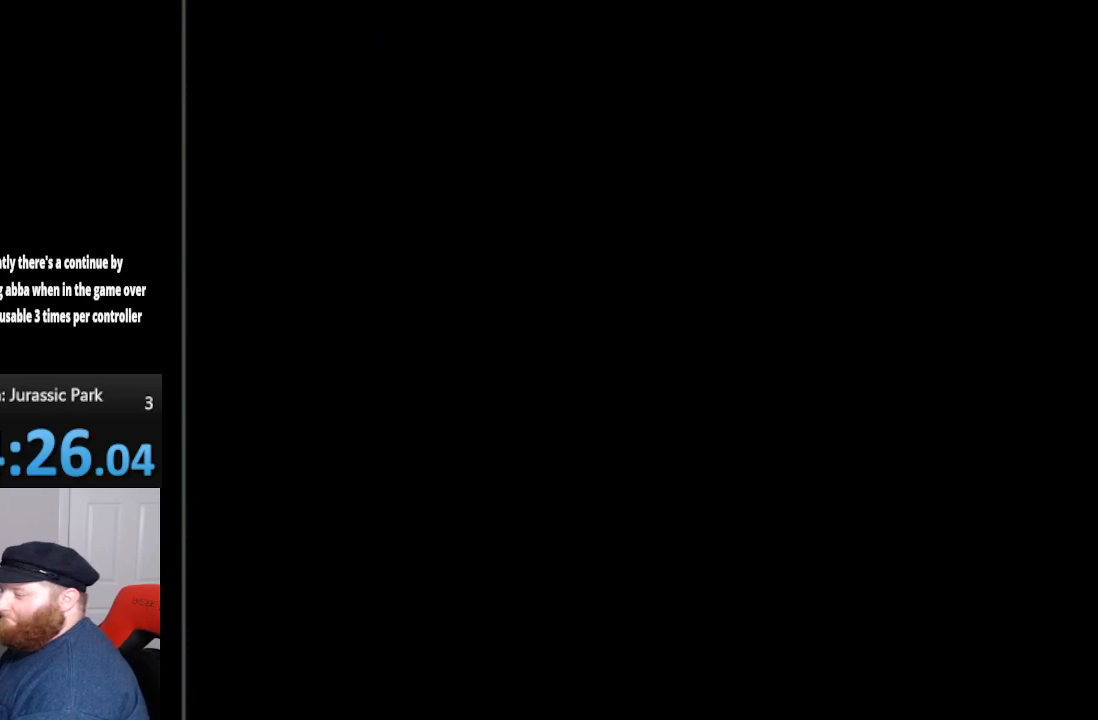
{"buttons": [], "events": []}
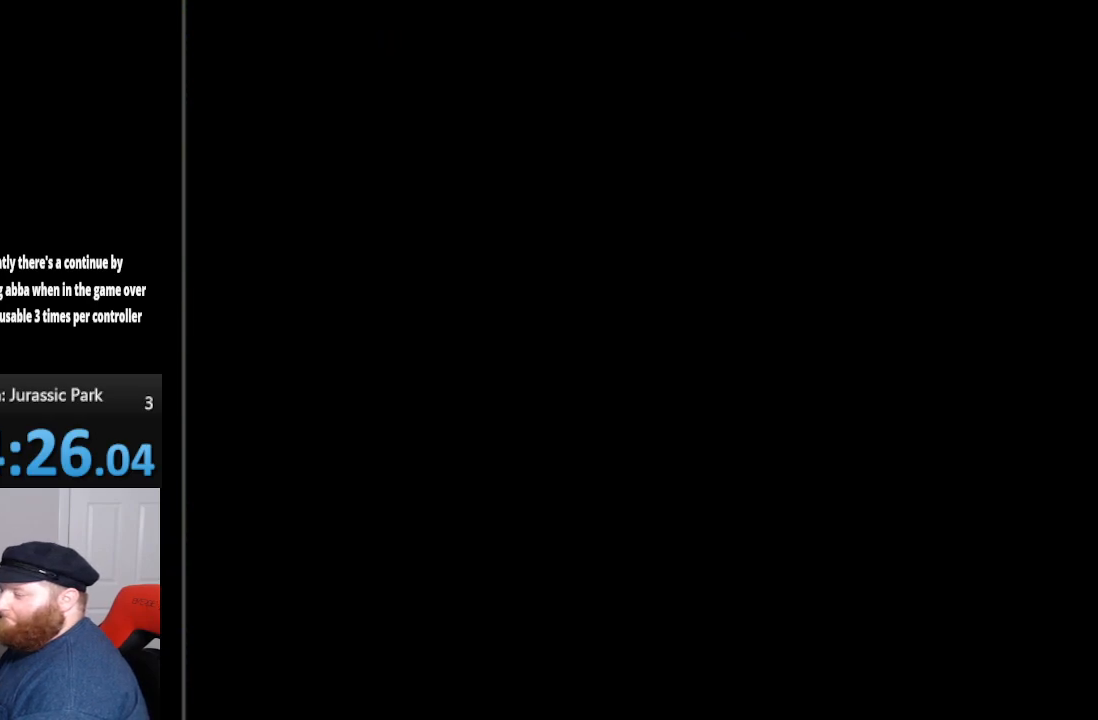
{"buttons": [], "events": []}